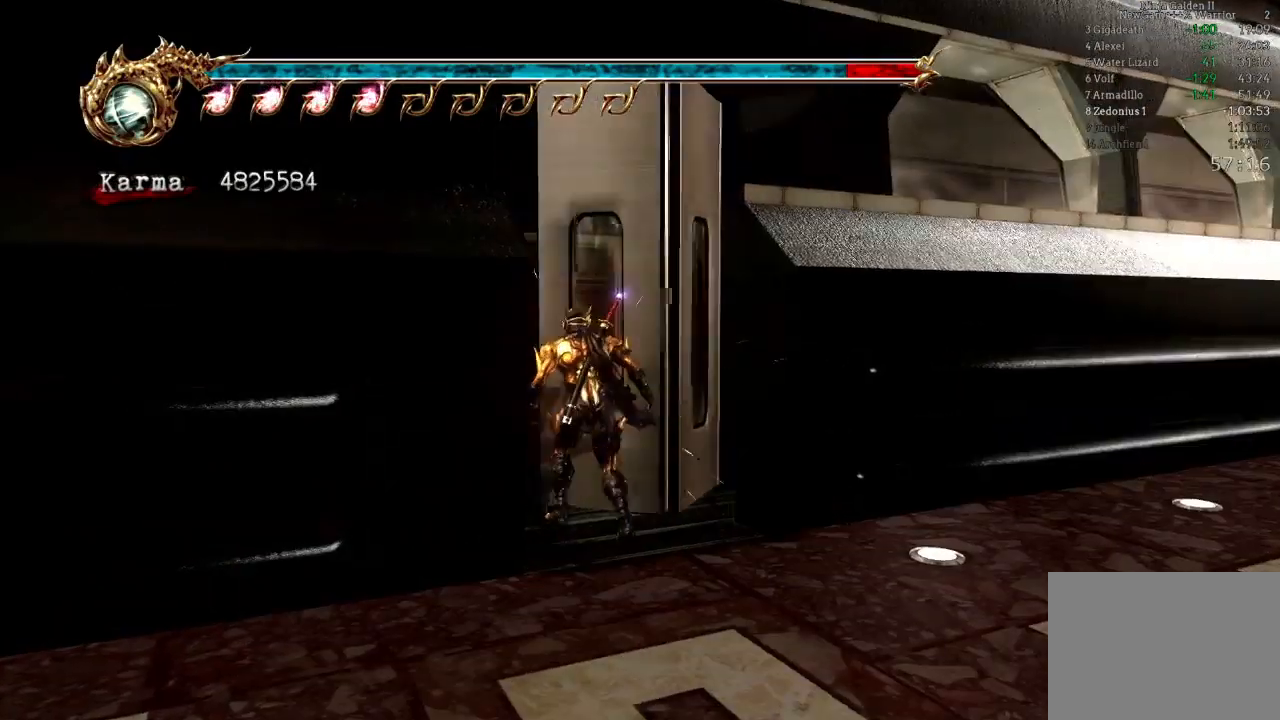
Gameplay with a controller (Xbox layout); each line is a JSON object with the inputs held at the frame after it. "events" lists button and stick changes between this image and that frame as [ms after this image, input, new state], when the widget could be followed in between. Not read: L3 R3.
{"buttons": ["DPAD_UP", "DPAD_RIGHT"], "left_stick": "up", "right_stick": "center"}
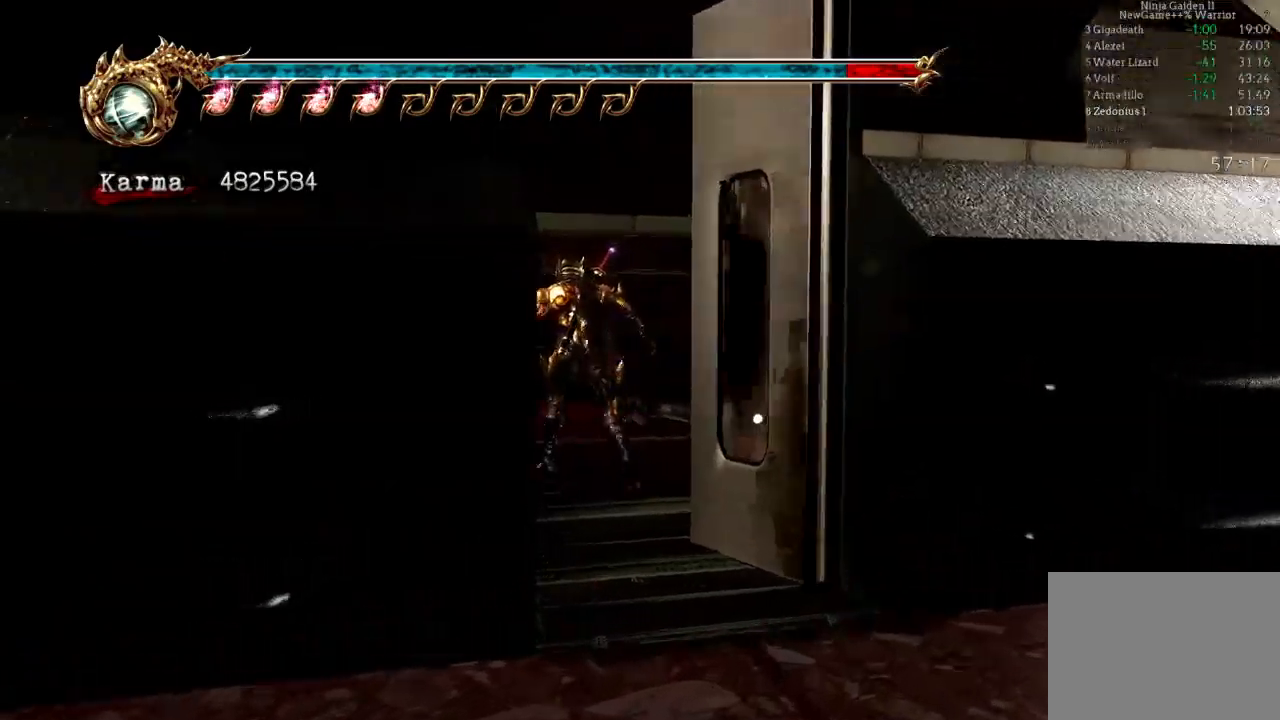
{"buttons": ["L2"], "left_stick": "up-right", "right_stick": "center", "events": [[17, "DPAD_DOWN", "down"], [50, "DPAD_UP", "up"], [67, "DPAD_DOWN", "up"], [67, "DPAD_RIGHT", "up"], [100, "left_stick", "right"], [167, "L2", "down"], [283, "R2", "down"], [300, "A", "down"], [300, "left_stick", "up-right"], [467, "A", "up"], [483, "R2", "up"]]}
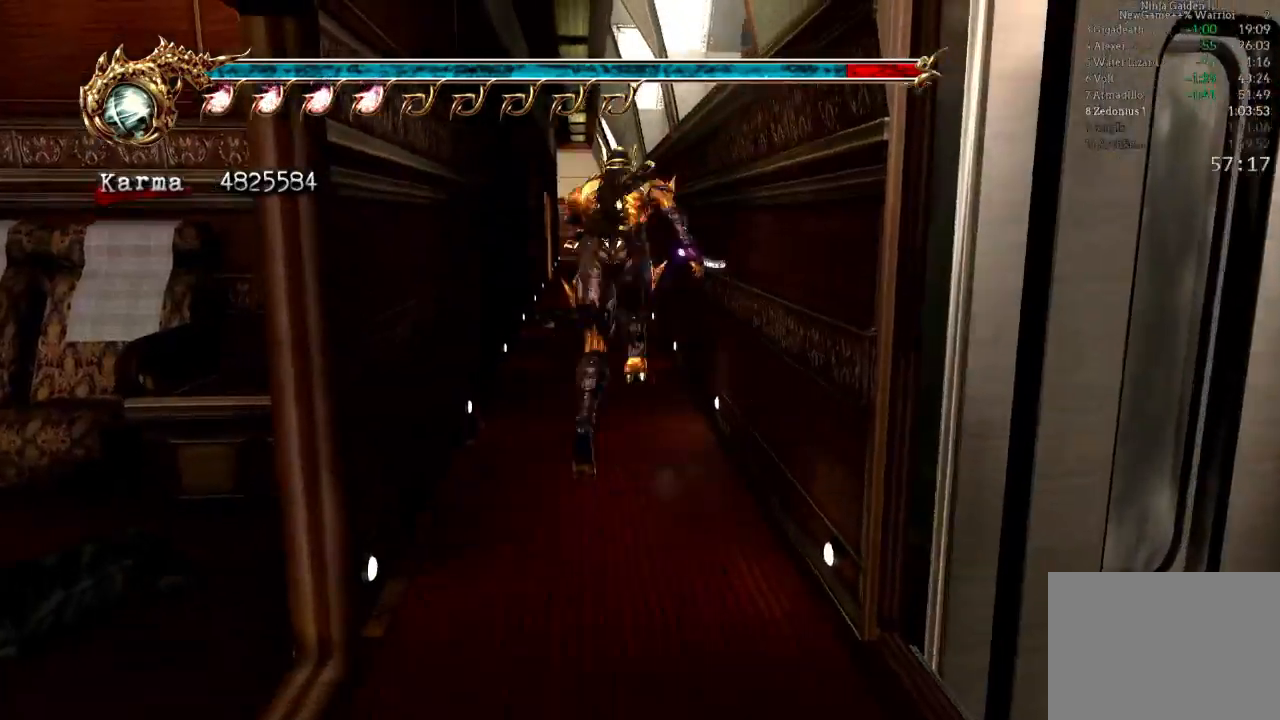
{"buttons": ["L2"], "left_stick": "up", "right_stick": "center", "events": [[33, "left_stick", "up"], [133, "L2", "up"], [417, "L2", "down"]]}
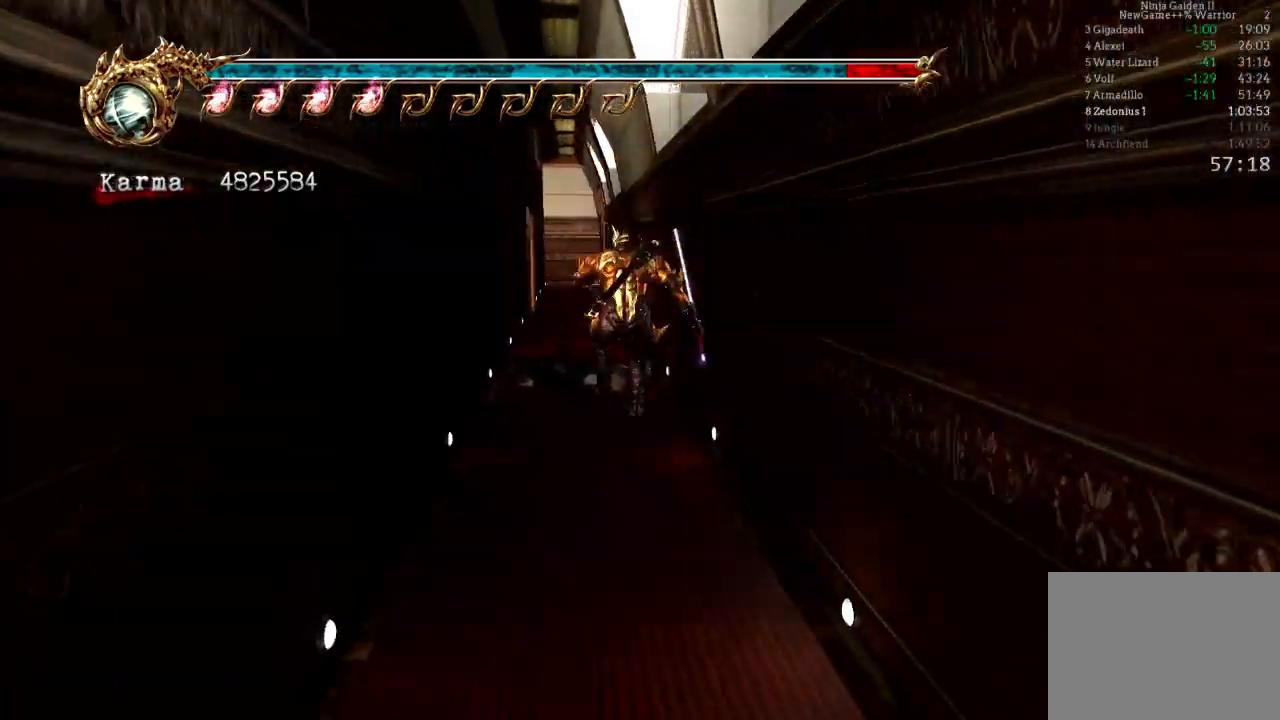
{"buttons": [], "left_stick": "up-left", "right_stick": "center", "events": [[100, "A", "down"], [317, "A", "up"], [383, "L2", "up"], [500, "left_stick", "up-left"]]}
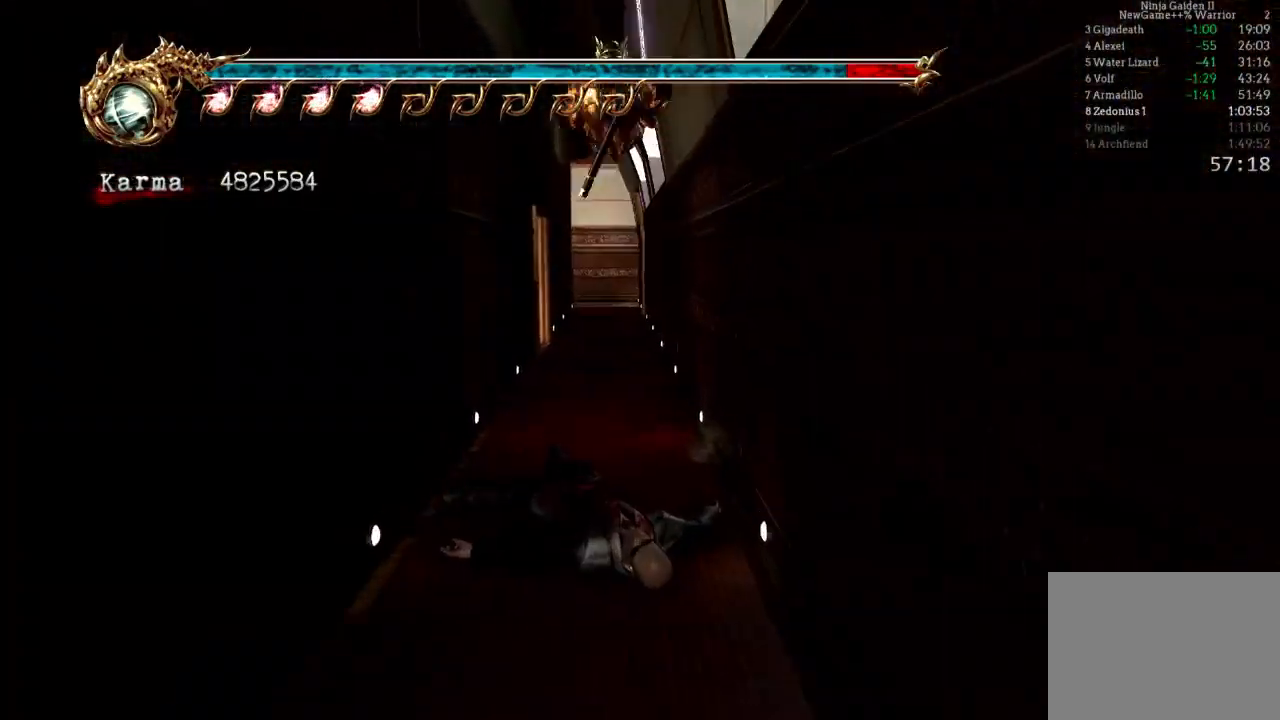
{"buttons": [], "left_stick": "up-left", "right_stick": "right", "events": [[467, "right_stick", "right"]]}
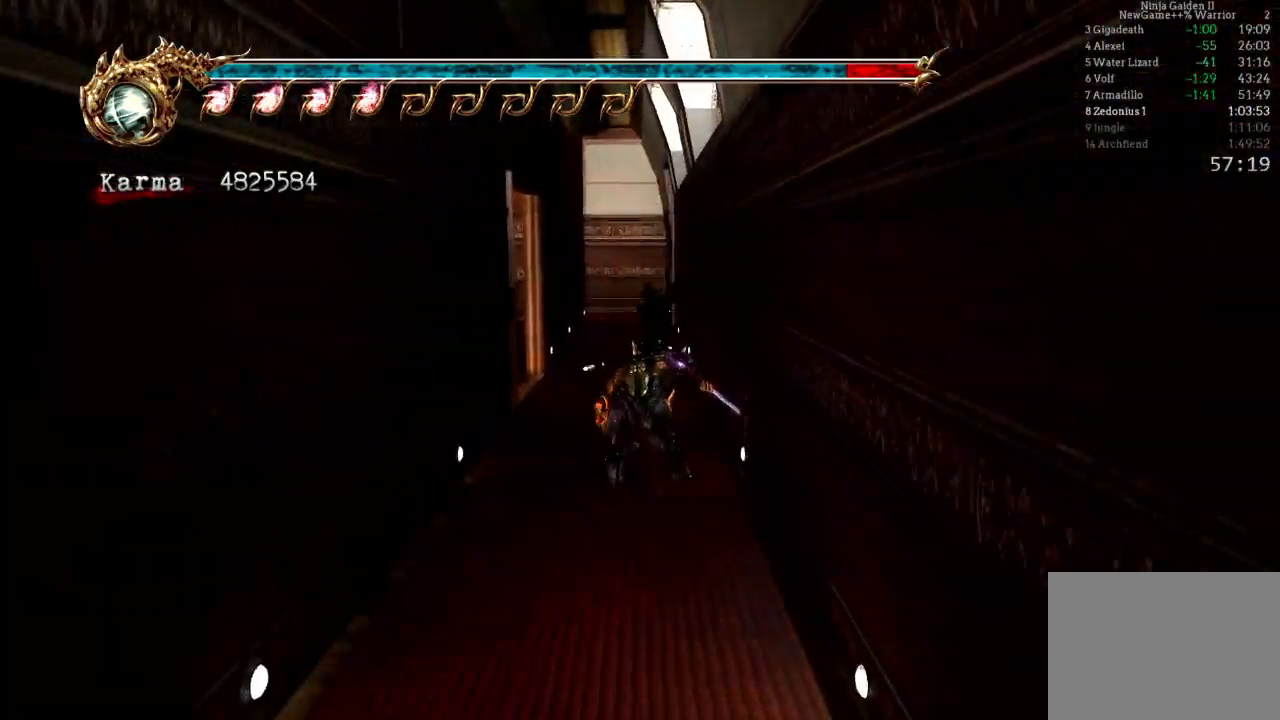
{"buttons": [], "left_stick": "left", "right_stick": "right", "events": [[500, "left_stick", "left"]]}
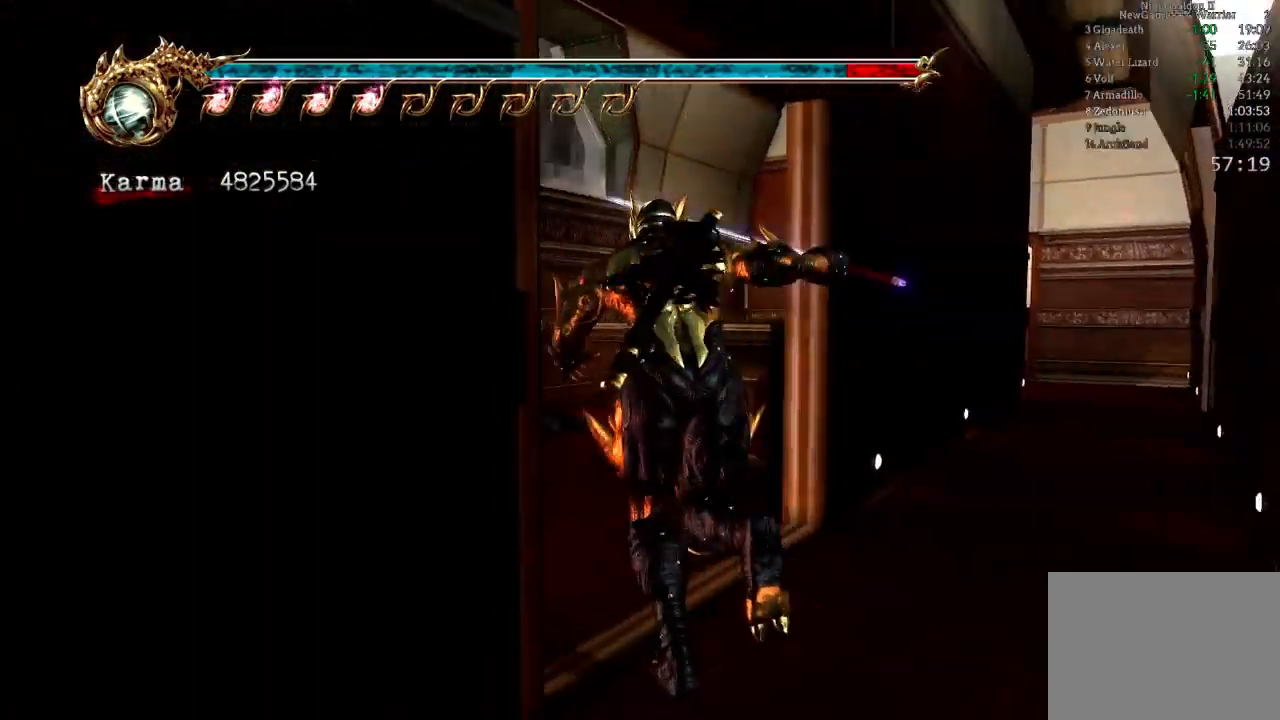
{"buttons": [], "left_stick": "left", "right_stick": "right", "events": [[117, "left_stick", "down-left"], [433, "left_stick", "left"]]}
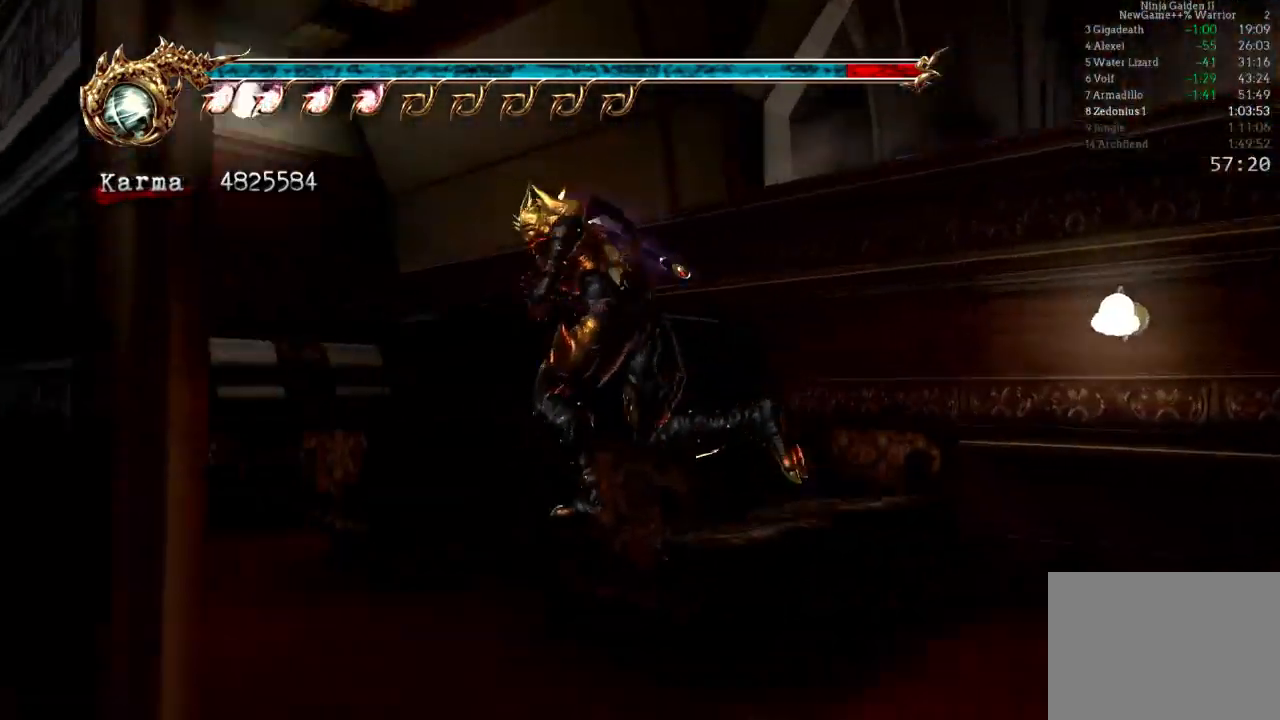
{"buttons": [], "left_stick": "up-left", "right_stick": "center", "events": [[50, "left_stick", "up-left"], [67, "right_stick", "center"]]}
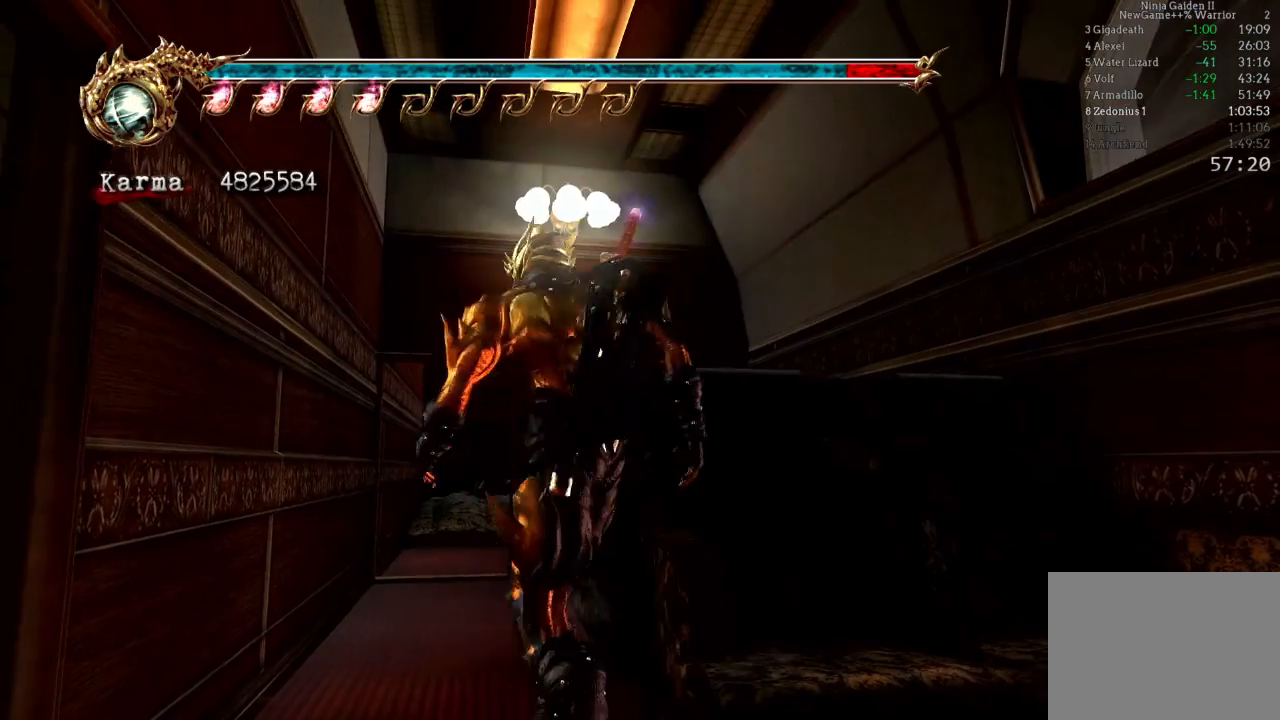
{"buttons": ["L2"], "left_stick": "up", "right_stick": "center", "events": [[17, "left_stick", "up"], [250, "left_stick", "up-left"], [400, "left_stick", "up"], [500, "L2", "down"]]}
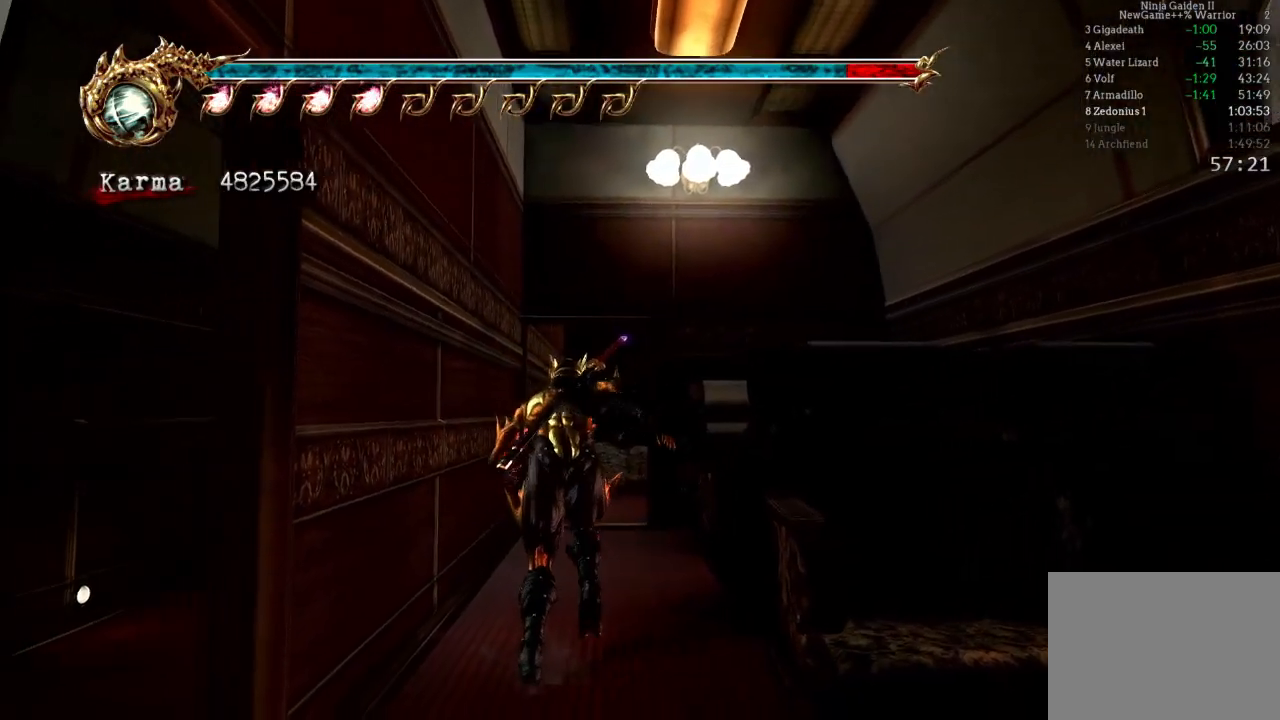
{"buttons": [], "left_stick": "up", "right_stick": "left", "events": [[300, "L2", "up"], [500, "right_stick", "left"]]}
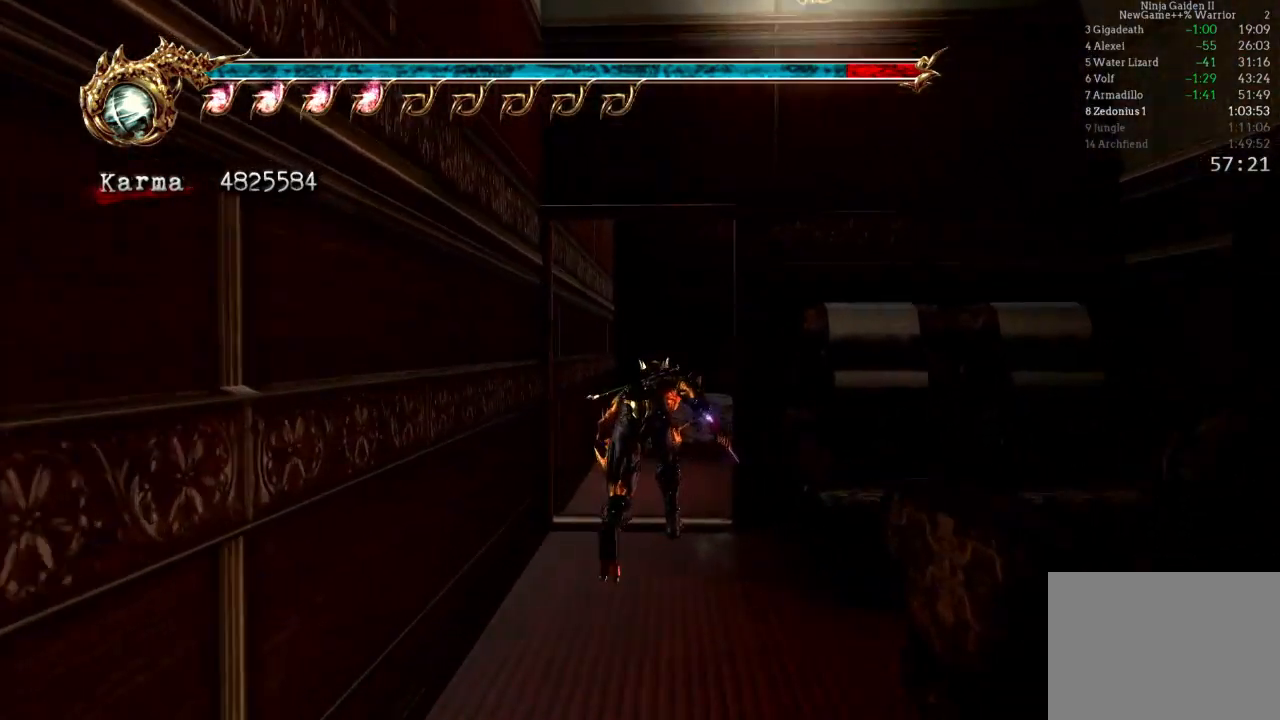
{"buttons": [], "left_stick": "up", "right_stick": "center", "events": [[233, "right_stick", "center"]]}
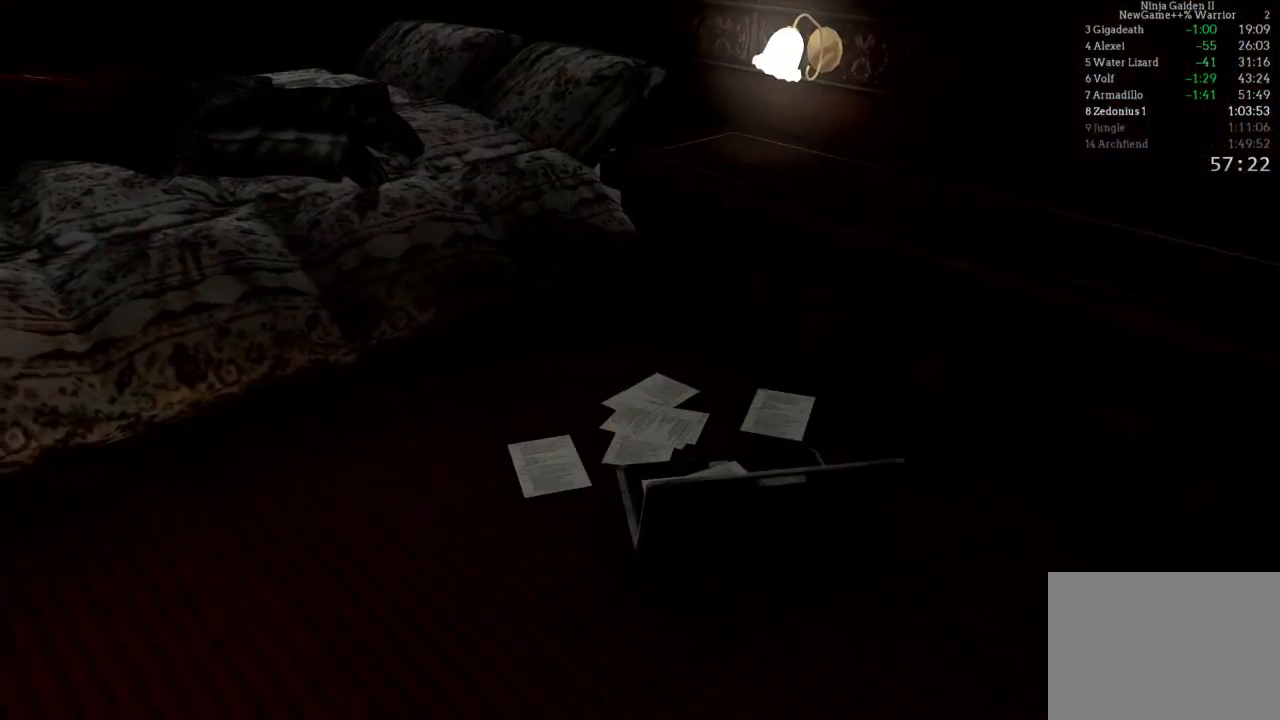
{"buttons": [], "left_stick": "center", "right_stick": "center", "events": [[117, "left_stick", "center"]]}
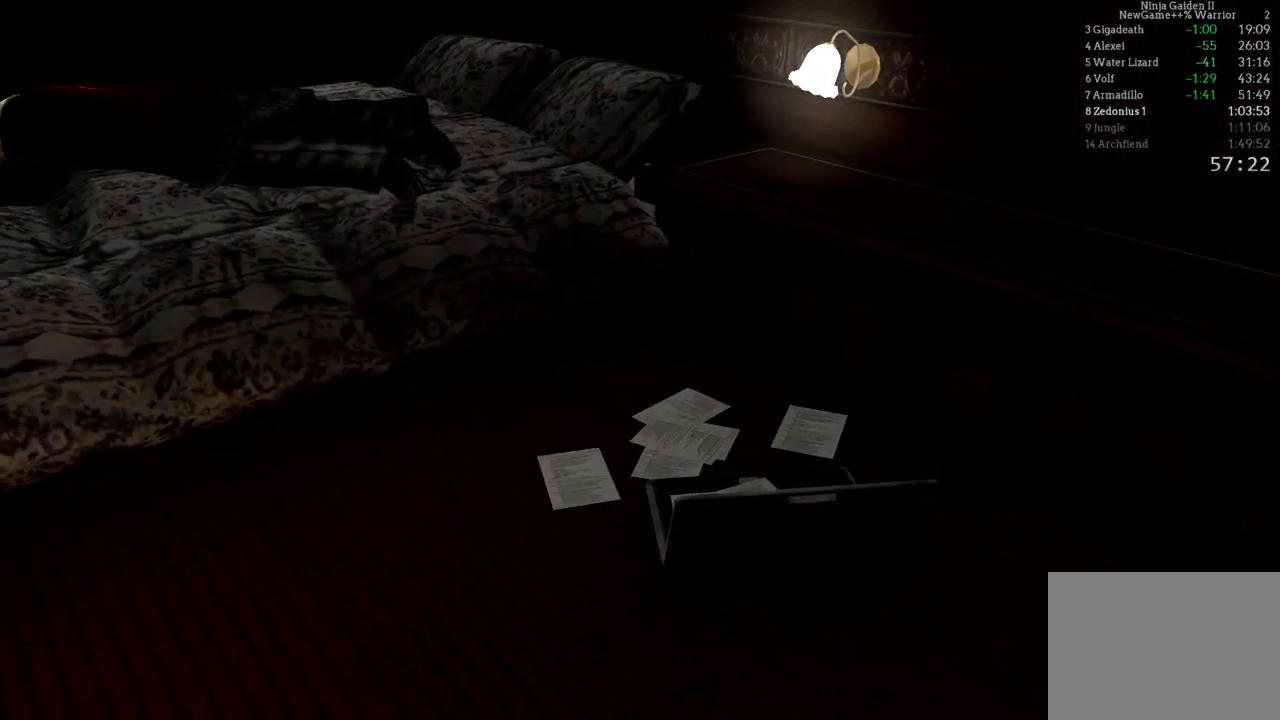
{"buttons": [], "left_stick": "center", "right_stick": "center", "events": []}
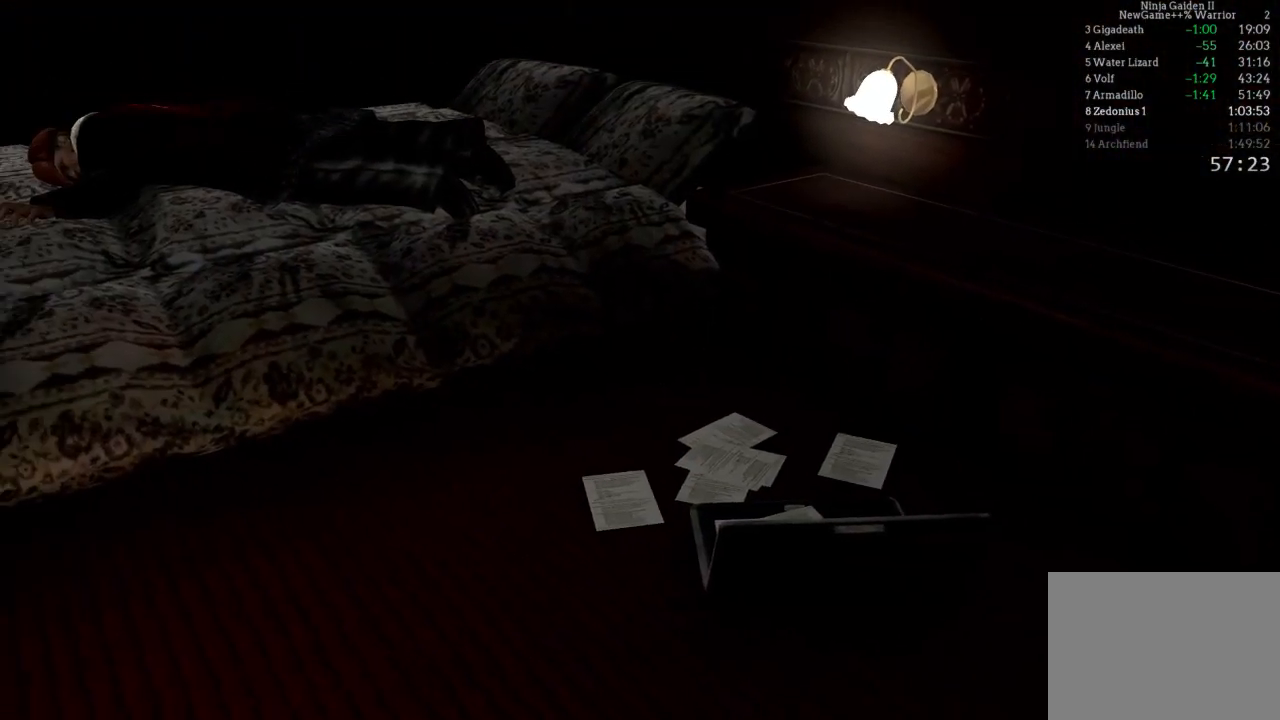
{"buttons": [], "left_stick": "center", "right_stick": "center", "events": []}
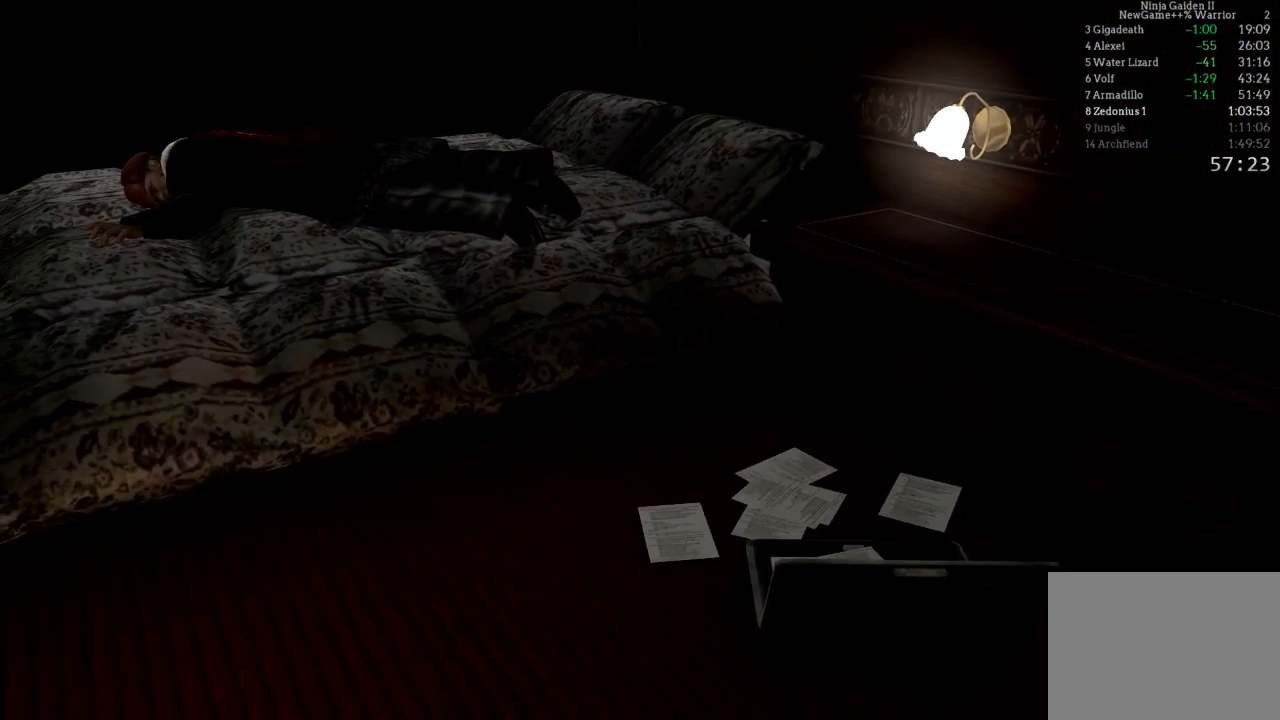
{"buttons": [], "left_stick": "center", "right_stick": "center", "events": []}
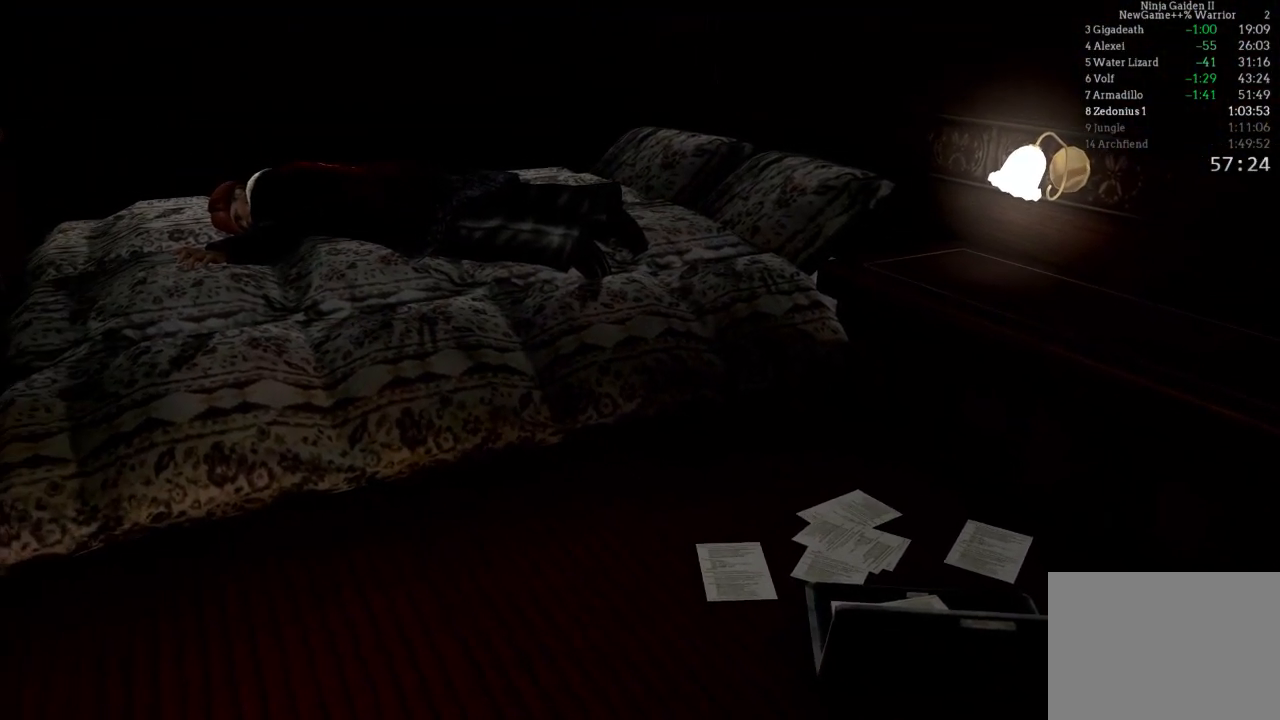
{"buttons": [], "left_stick": "center", "right_stick": "center", "events": []}
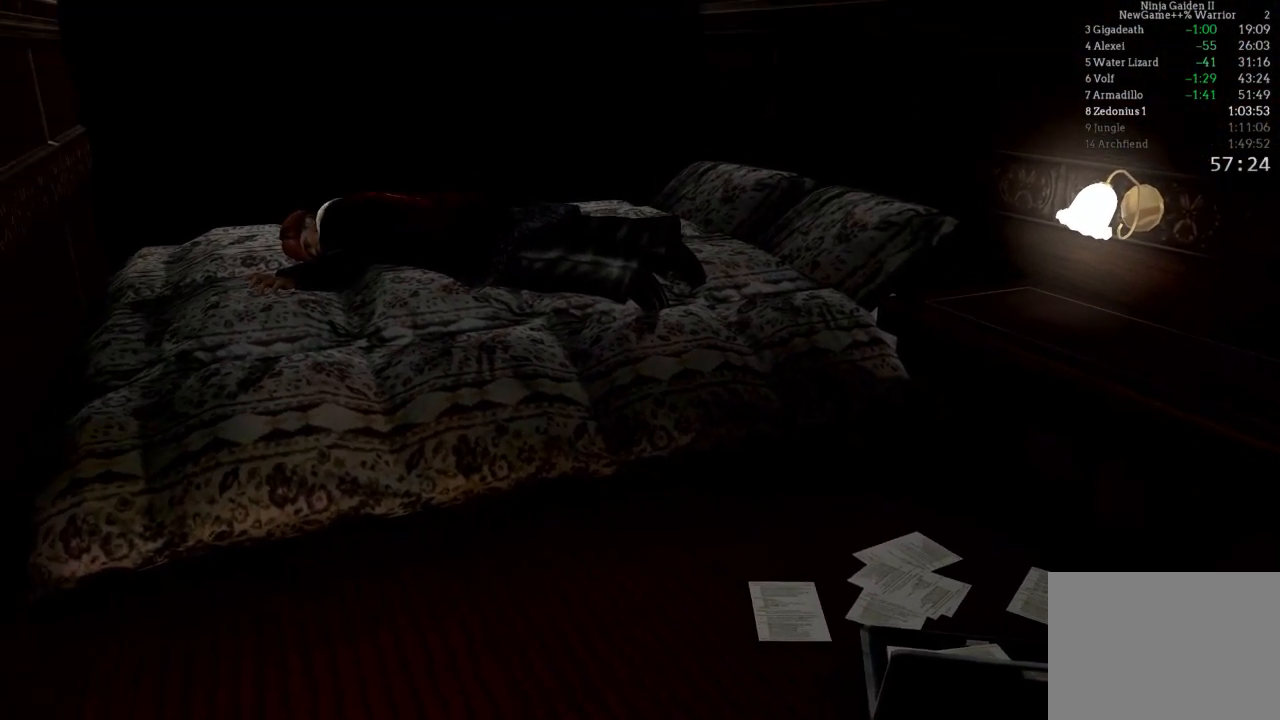
{"buttons": [], "left_stick": "up", "right_stick": "center", "events": [[233, "left_stick", "up"]]}
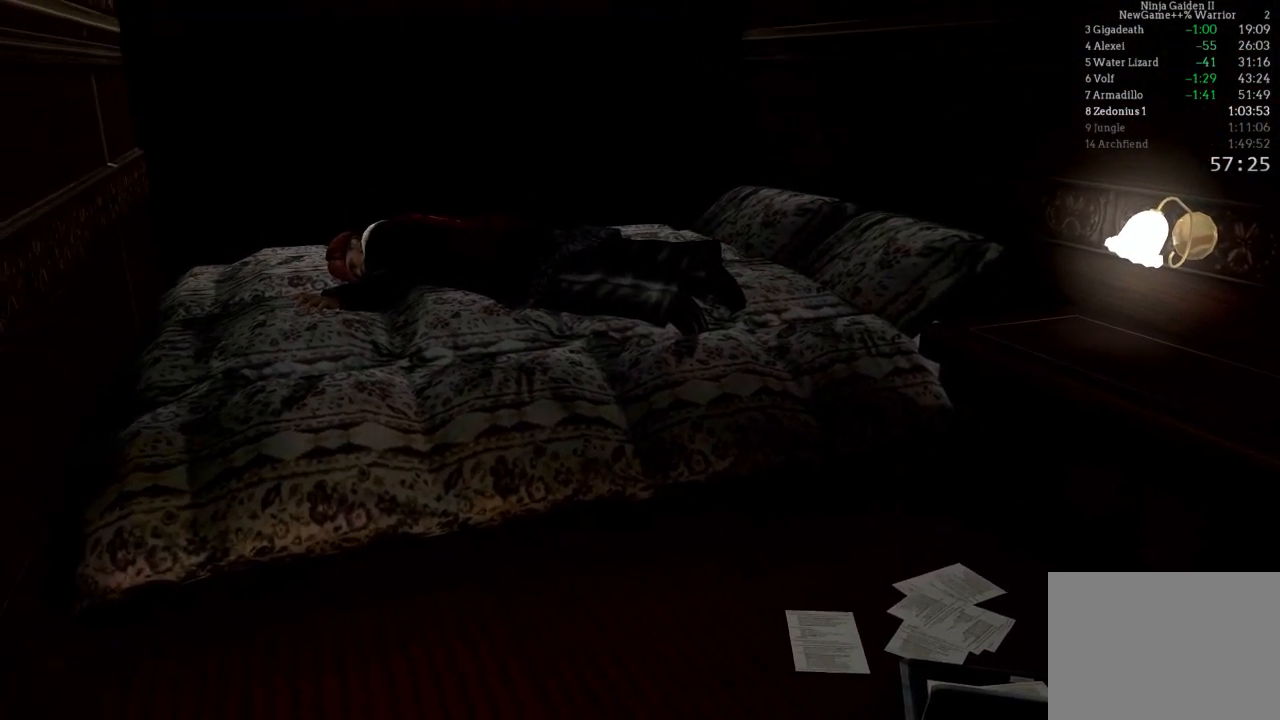
{"buttons": [], "left_stick": "up", "right_stick": "center", "events": [[67, "left_stick", "center"], [467, "left_stick", "up"]]}
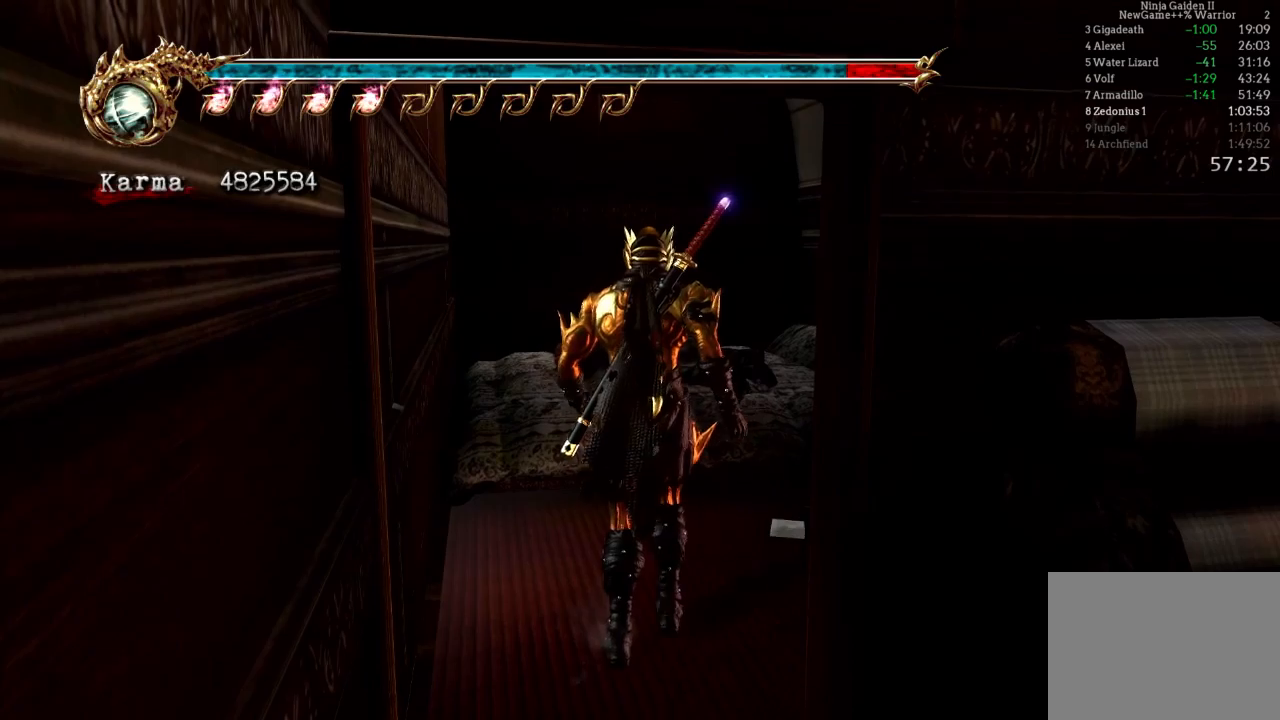
{"buttons": ["R1"], "left_stick": "center", "right_stick": "center", "events": [[267, "R1", "down"], [350, "R1", "up"], [433, "R1", "down"], [450, "left_stick", "center"]]}
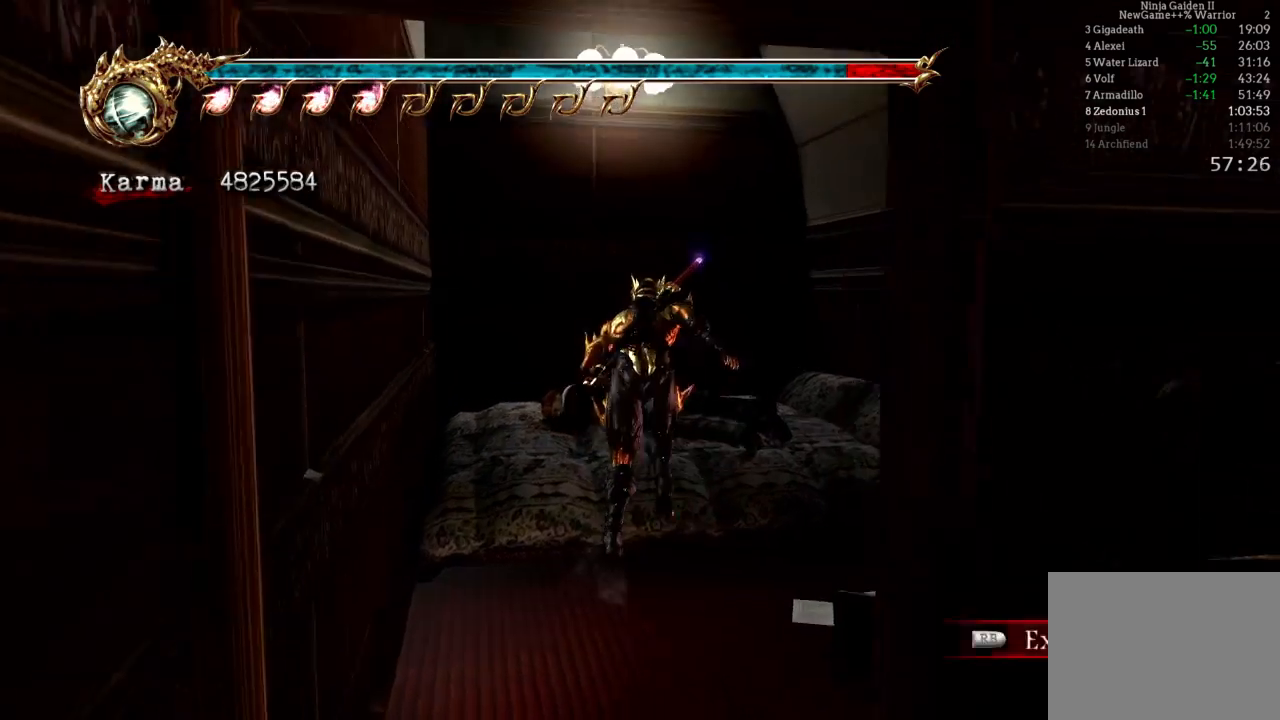
{"buttons": [], "left_stick": "down", "right_stick": "center", "events": [[17, "R1", "up"], [67, "left_stick", "down"], [117, "R1", "down"], [183, "R1", "up"]]}